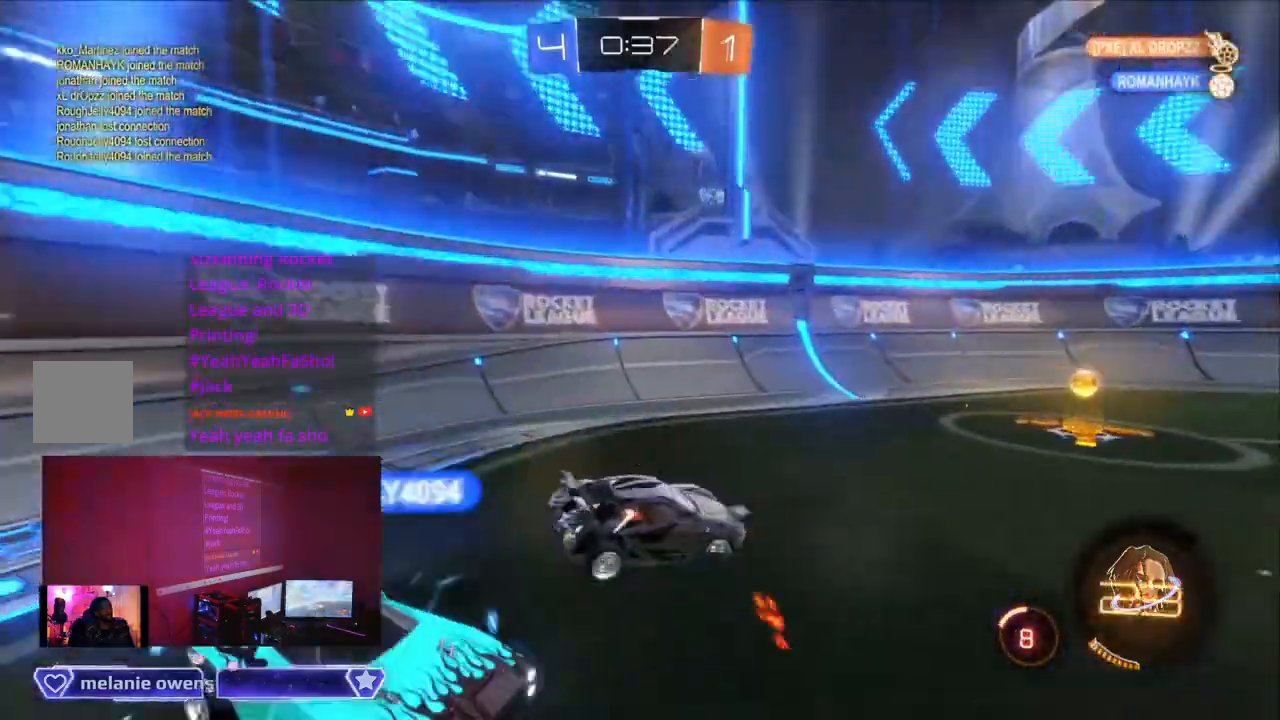
Gameplay with a controller (Xbox layout); each line is a JSON object with the inputs held at the frame after it (dt_ms = milliseconds from this image to that frame). "events" lists button and stick changes between this image and that frame as [ms after this image, input, new state], when the widget could be followed in between. Not read: L2 L3 R3 left_stick.
{"dt_ms": 500, "buttons": ["R2"], "right_stick": "center", "events": []}
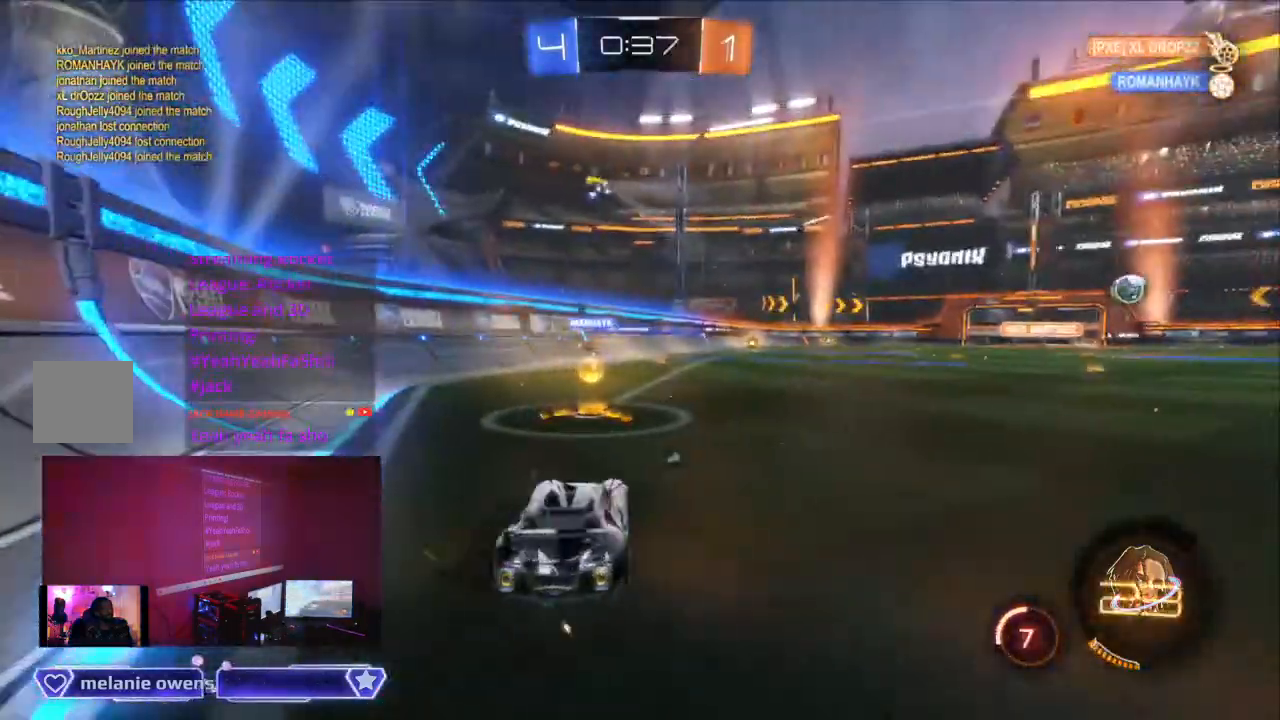
{"dt_ms": 500, "buttons": ["B", "R2"], "right_stick": "center", "events": [[200, "Y", "down"], [300, "Y", "up"], [467, "B", "down"]]}
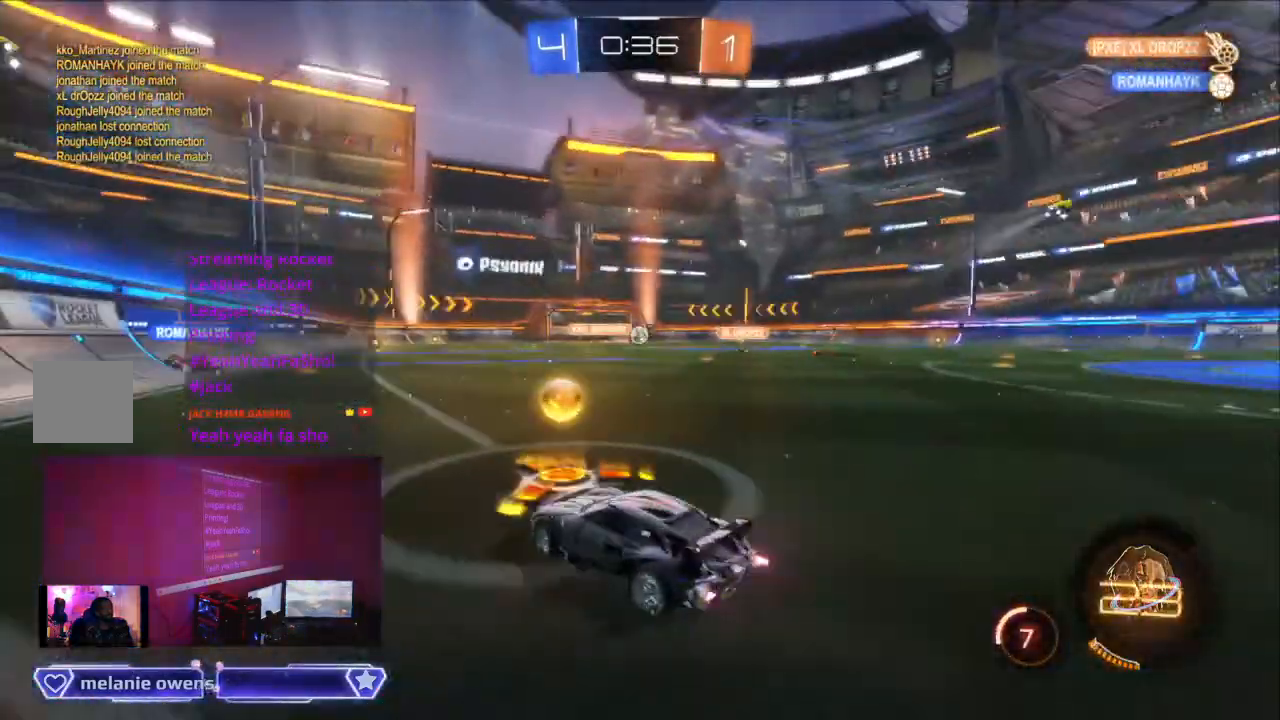
{"dt_ms": 500, "buttons": ["B", "R2"], "right_stick": "center"}
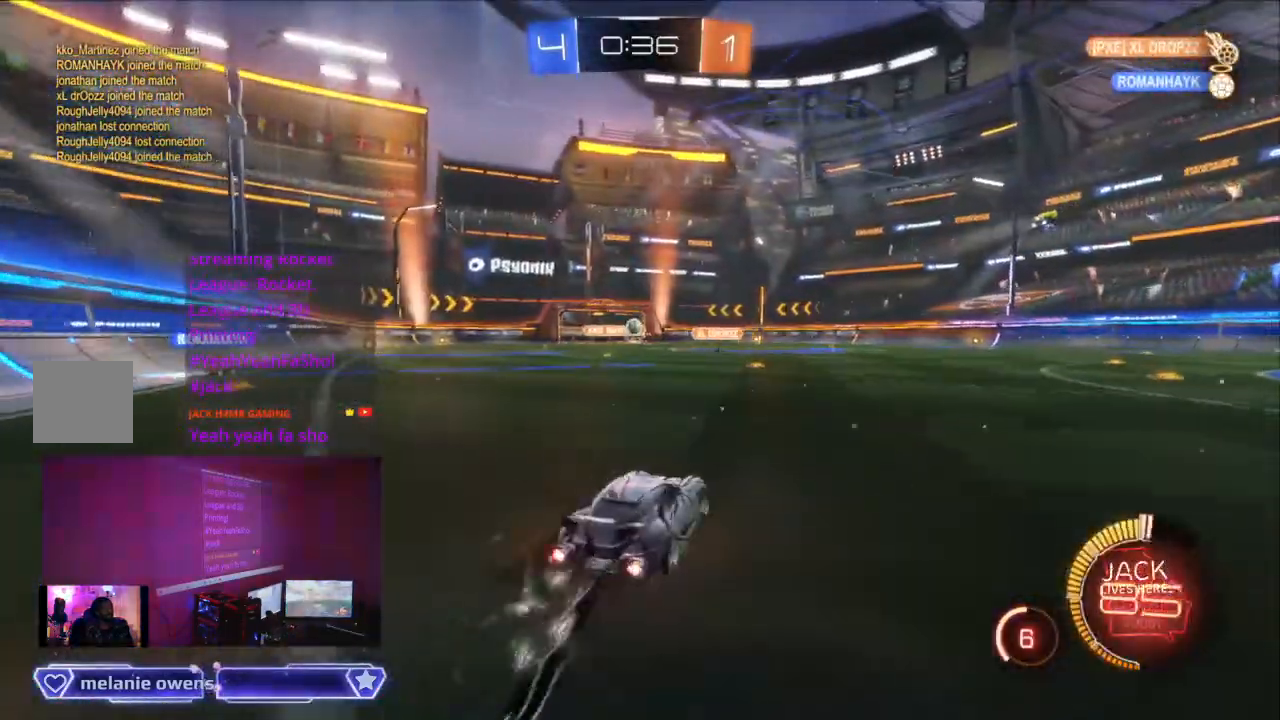
{"dt_ms": 500, "buttons": ["R2"], "right_stick": "center", "events": [[233, "B", "up"]]}
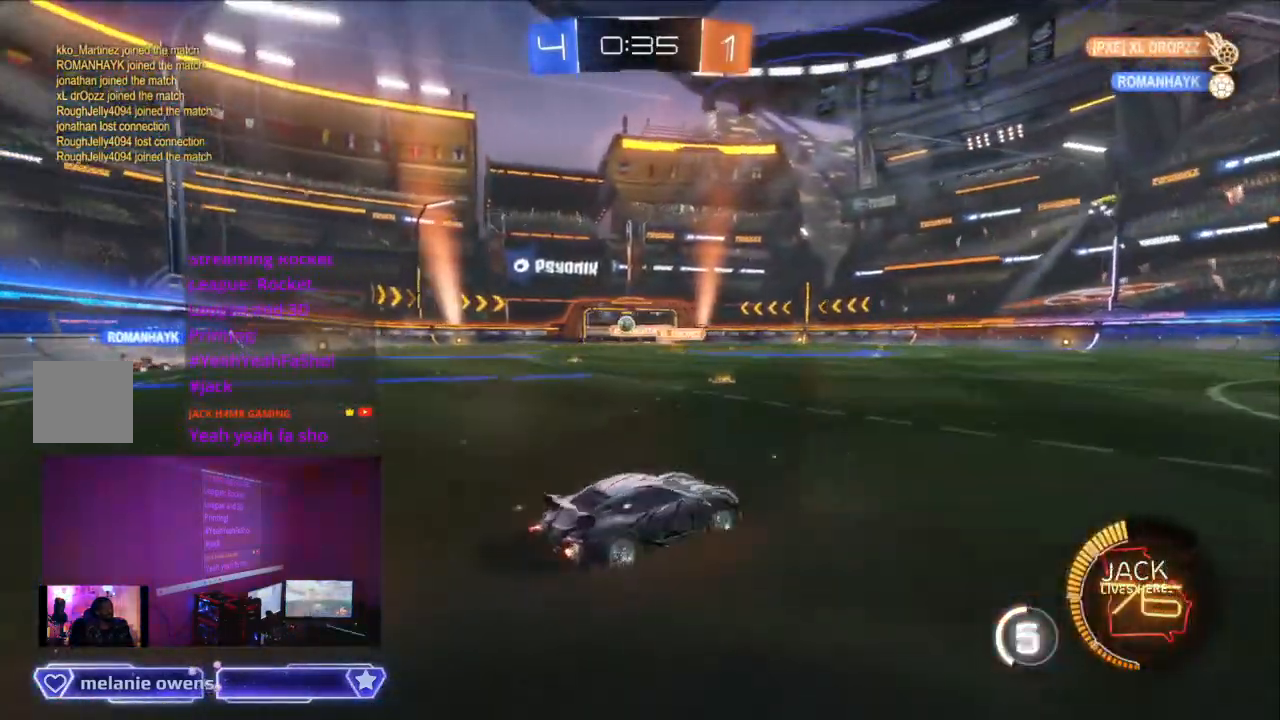
{"dt_ms": 500, "buttons": ["B", "R2"], "right_stick": "center", "events": [[233, "B", "down"]]}
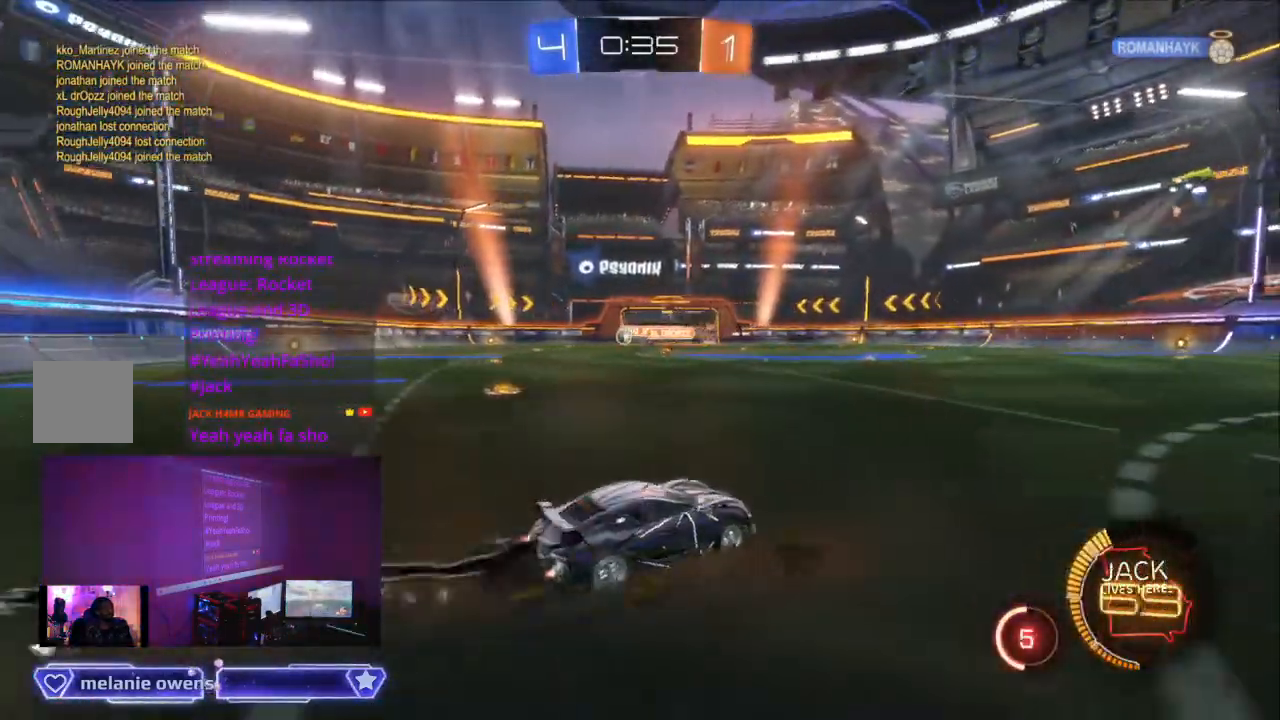
{"dt_ms": 500, "buttons": ["B", "R2"], "right_stick": "center", "events": [[300, "B", "up"], [500, "B", "down"]]}
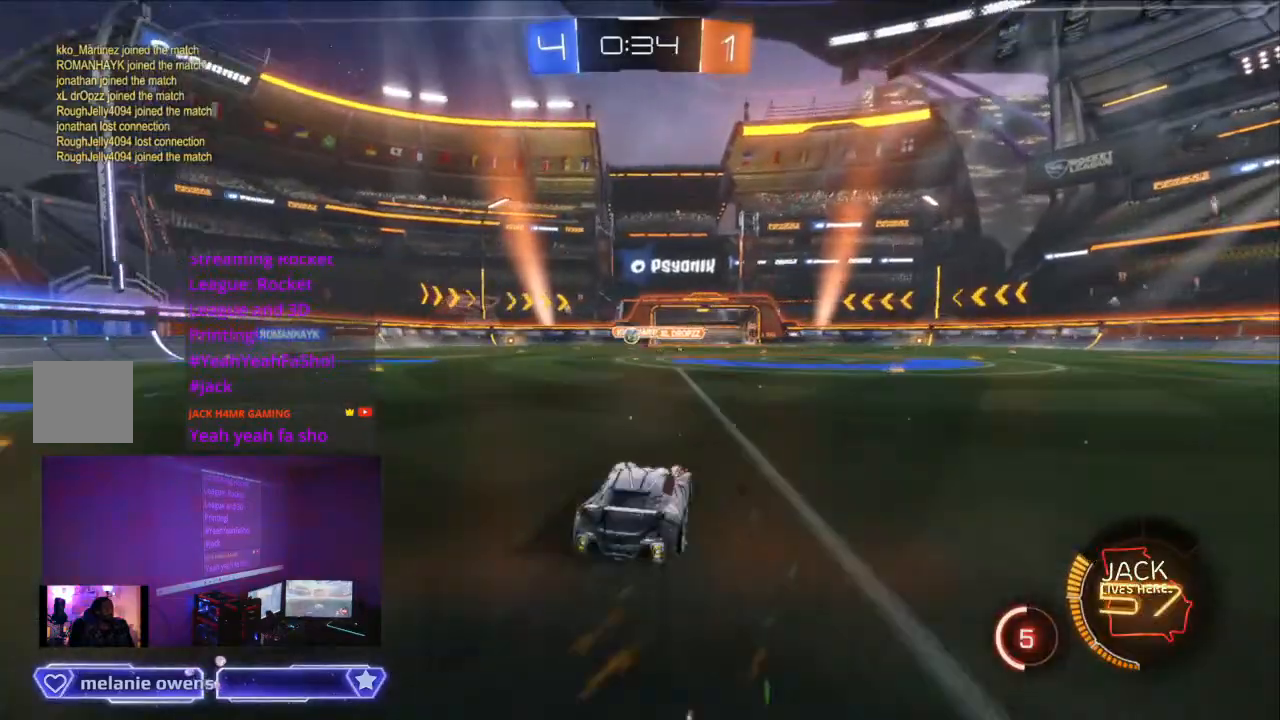
{"dt_ms": 500, "buttons": [], "right_stick": "center", "events": [[333, "B", "up"], [467, "R2", "up"]]}
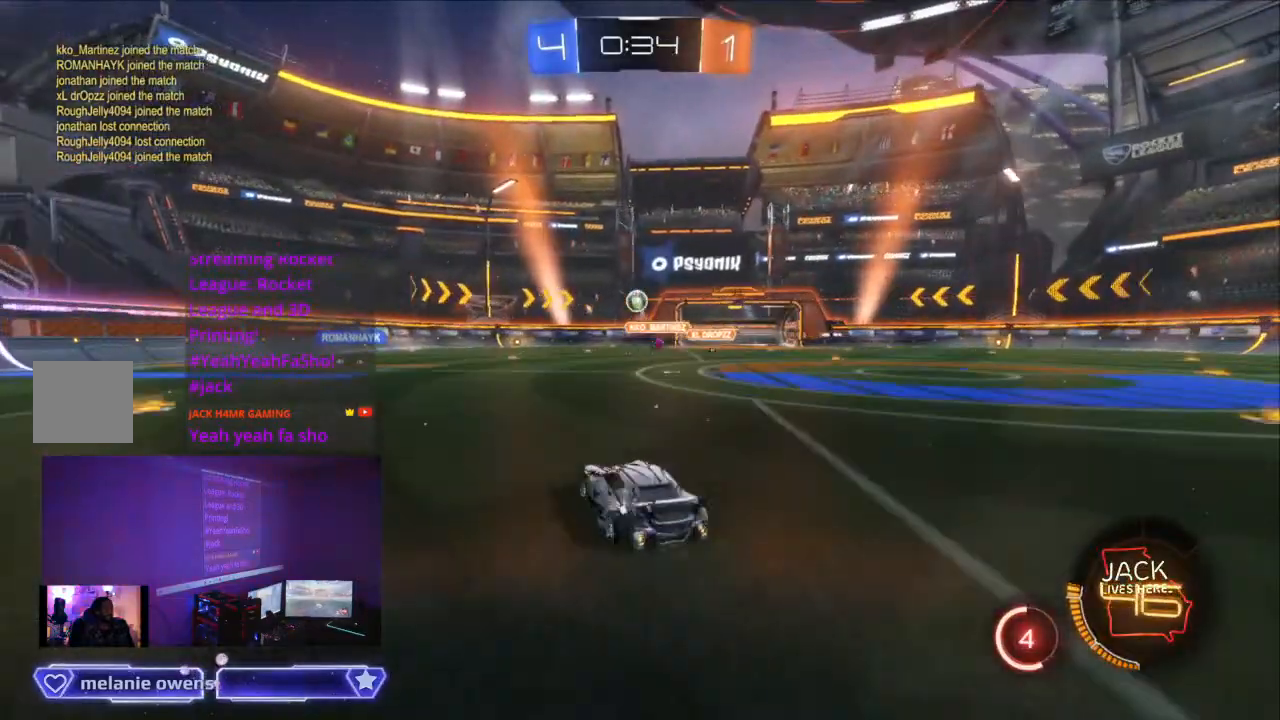
{"dt_ms": 500, "buttons": ["B", "R2"], "right_stick": "center"}
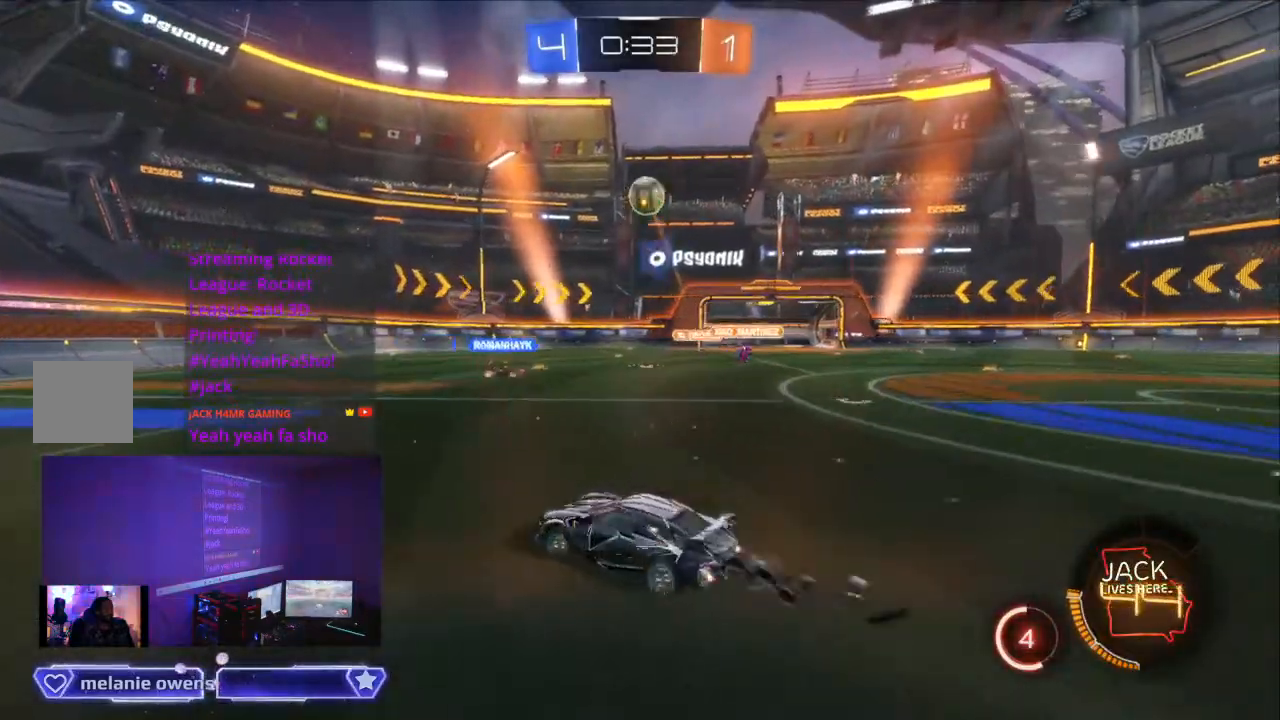
{"dt_ms": 500, "buttons": ["B", "R2"], "right_stick": "center", "events": [[167, "B", "up"], [300, "B", "down"]]}
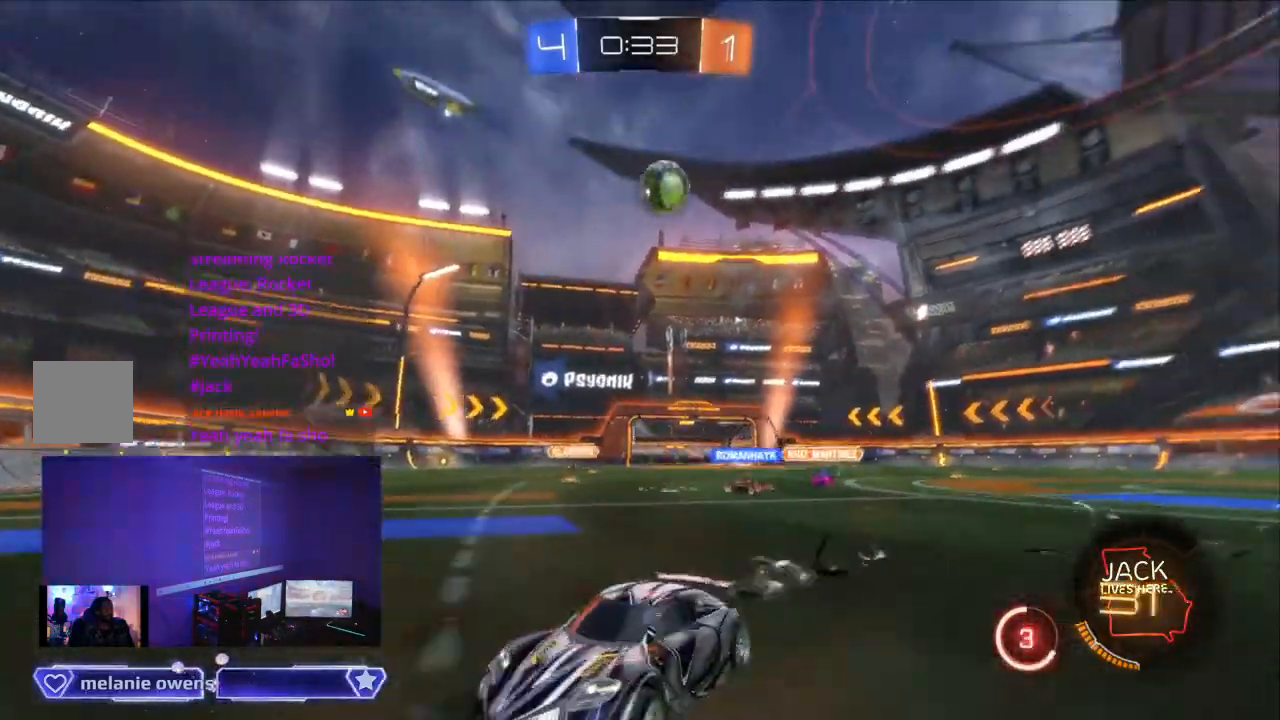
{"dt_ms": 500, "buttons": ["R2"], "right_stick": "down-left", "events": [[300, "right_stick", "down-left"], [333, "B", "up"]]}
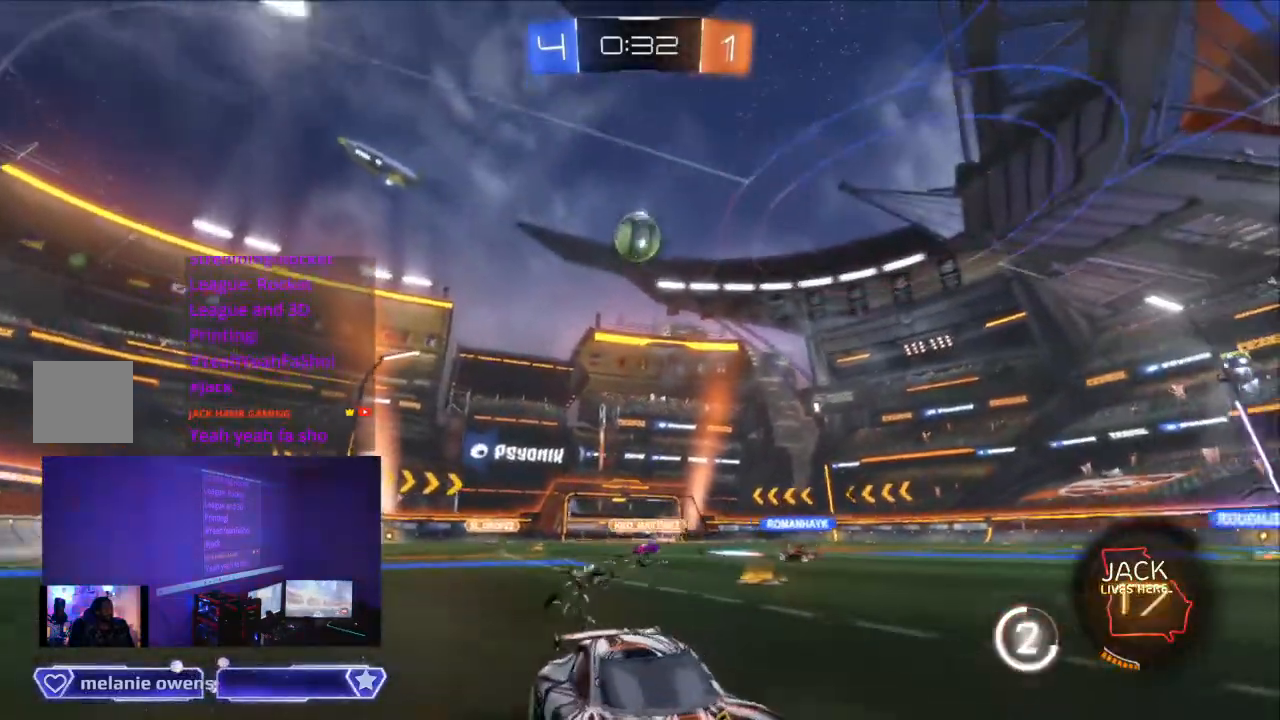
{"dt_ms": 500, "buttons": [], "right_stick": "down-left", "events": [[133, "R2", "up"], [367, "DPAD_DOWN", "down"], [367, "DPAD_RIGHT", "down"], [400, "DPAD_DOWN", "up"], [400, "DPAD_RIGHT", "up"]]}
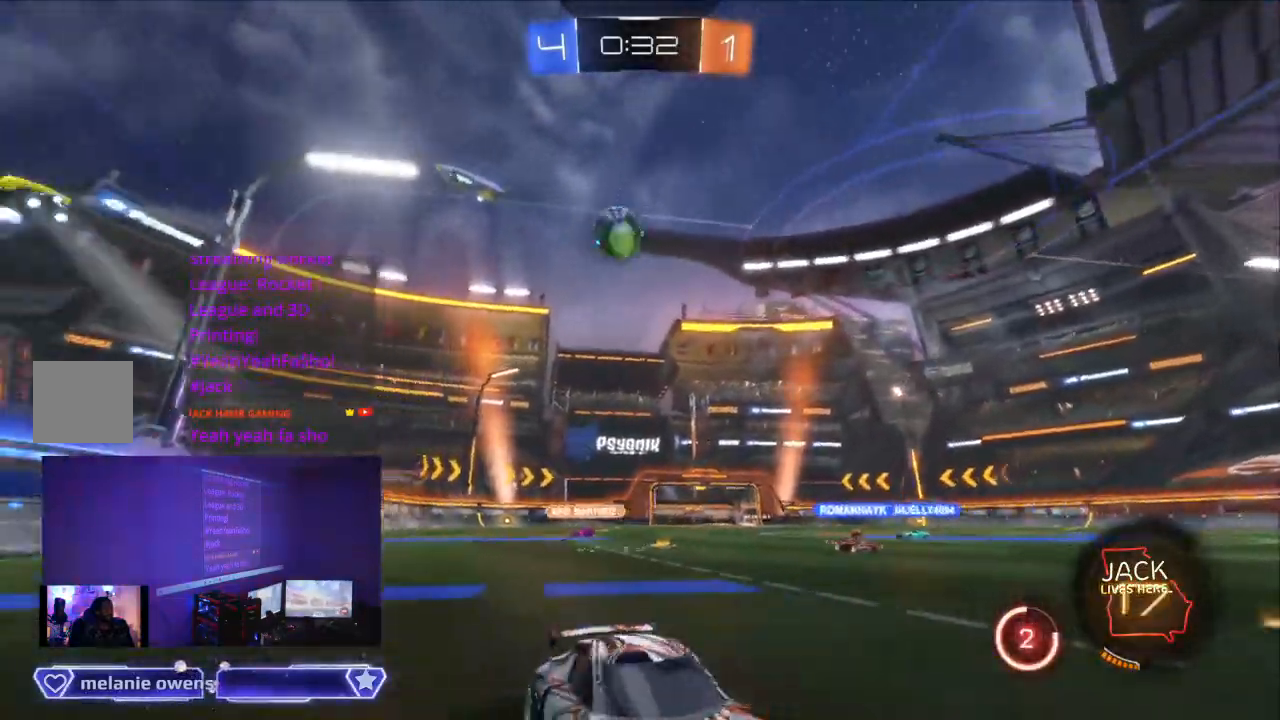
{"dt_ms": 500, "buttons": [], "right_stick": "center", "events": [[133, "R2", "down"], [167, "right_stick", "center"], [267, "R2", "up"]]}
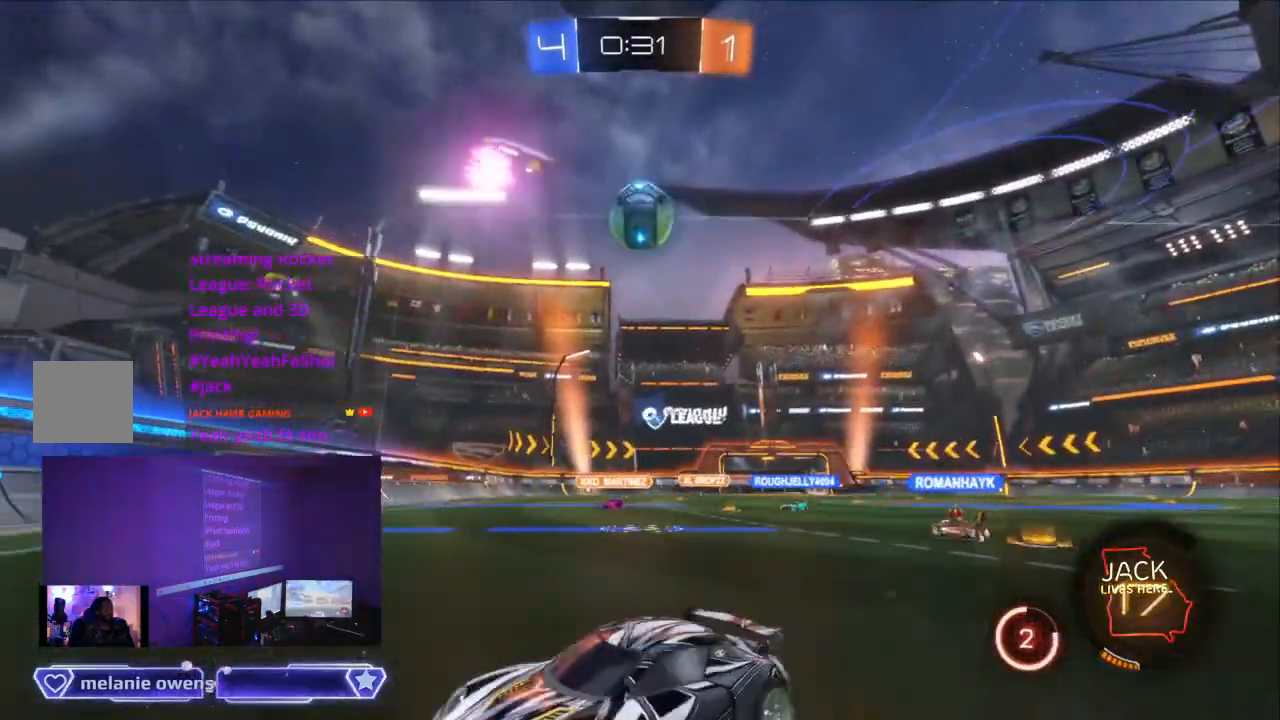
{"dt_ms": 500, "buttons": ["A", "DPAD_RIGHT"], "right_stick": "center", "events": [[233, "DPAD_LEFT", "down"], [300, "DPAD_LEFT", "up"], [300, "DPAD_RIGHT", "down"], [333, "A", "down"]]}
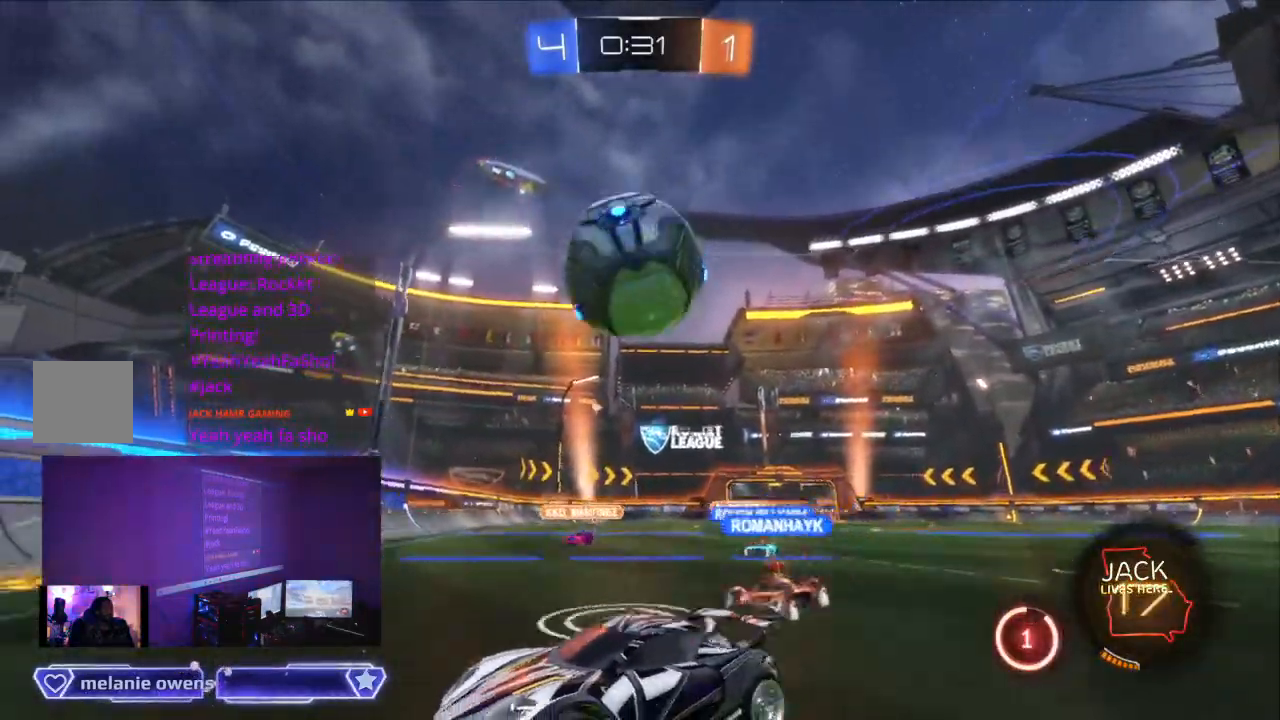
{"dt_ms": 500, "buttons": [], "right_stick": "center"}
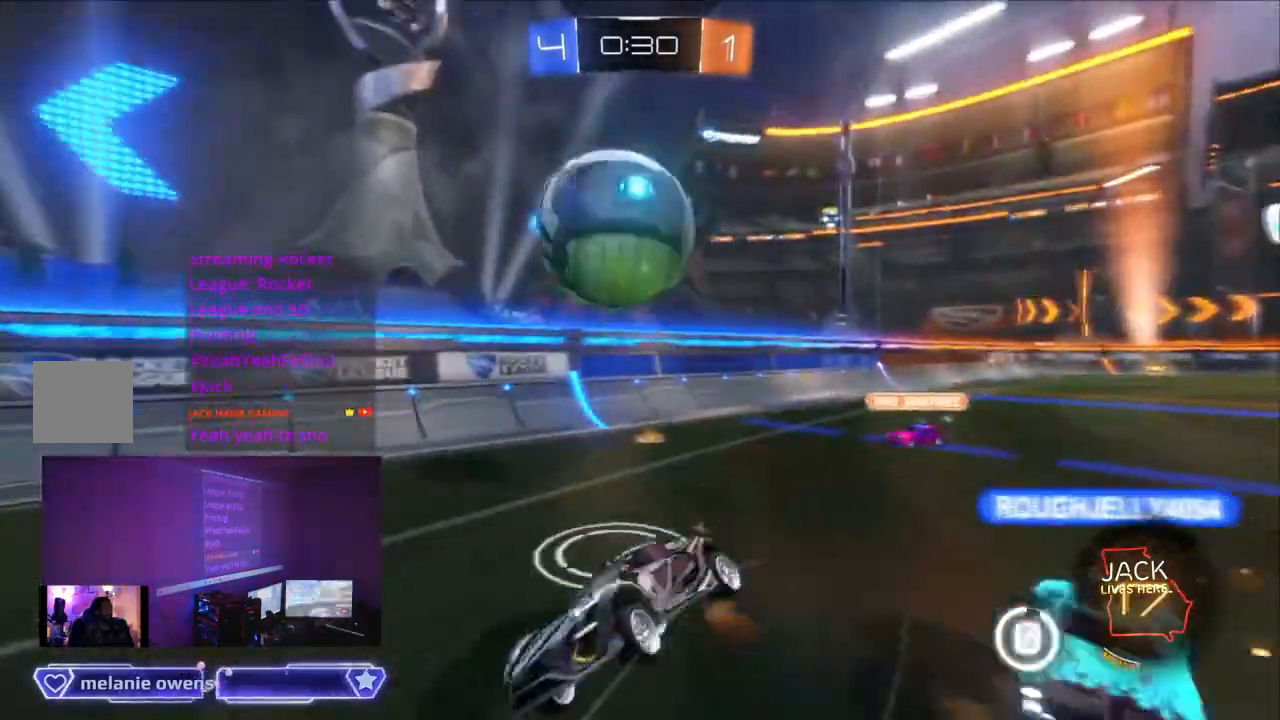
{"dt_ms": 500, "buttons": [], "right_stick": "center", "events": [[300, "DPAD_UP", "down"], [333, "DPAD_UP", "up"], [433, "B", "down"], [467, "B", "up"]]}
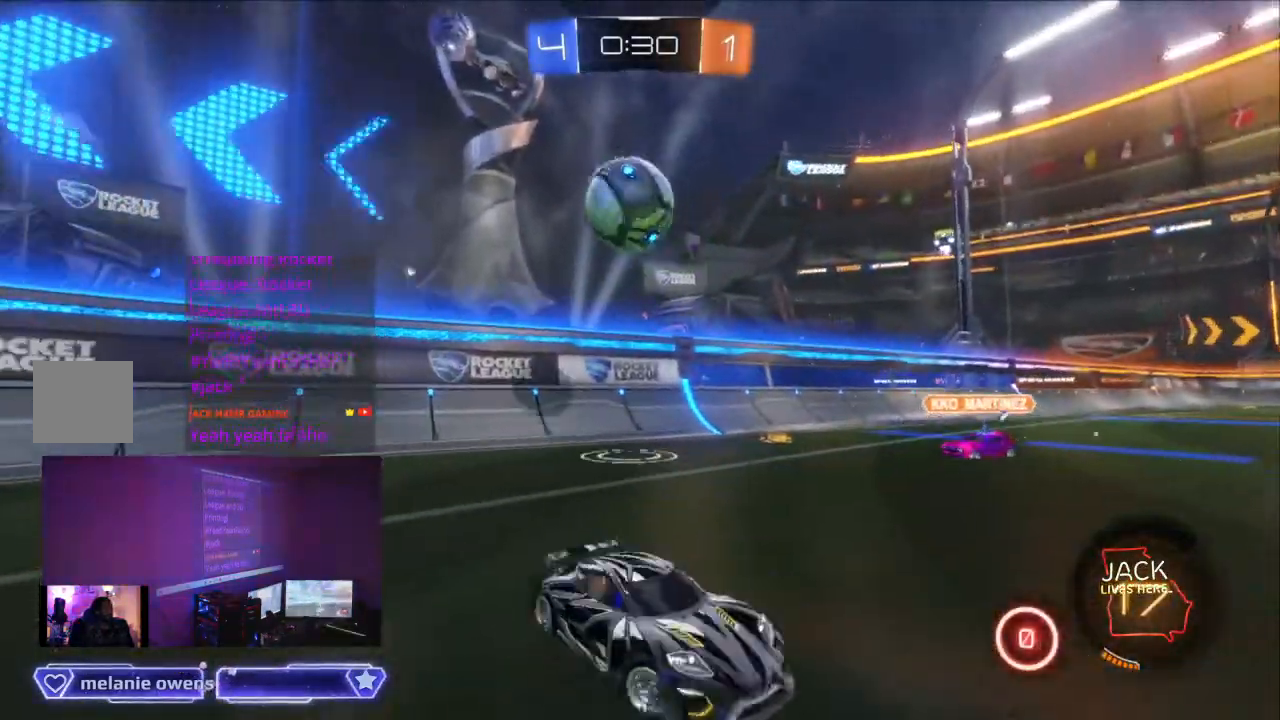
{"dt_ms": 500, "buttons": ["R2"], "right_stick": "center"}
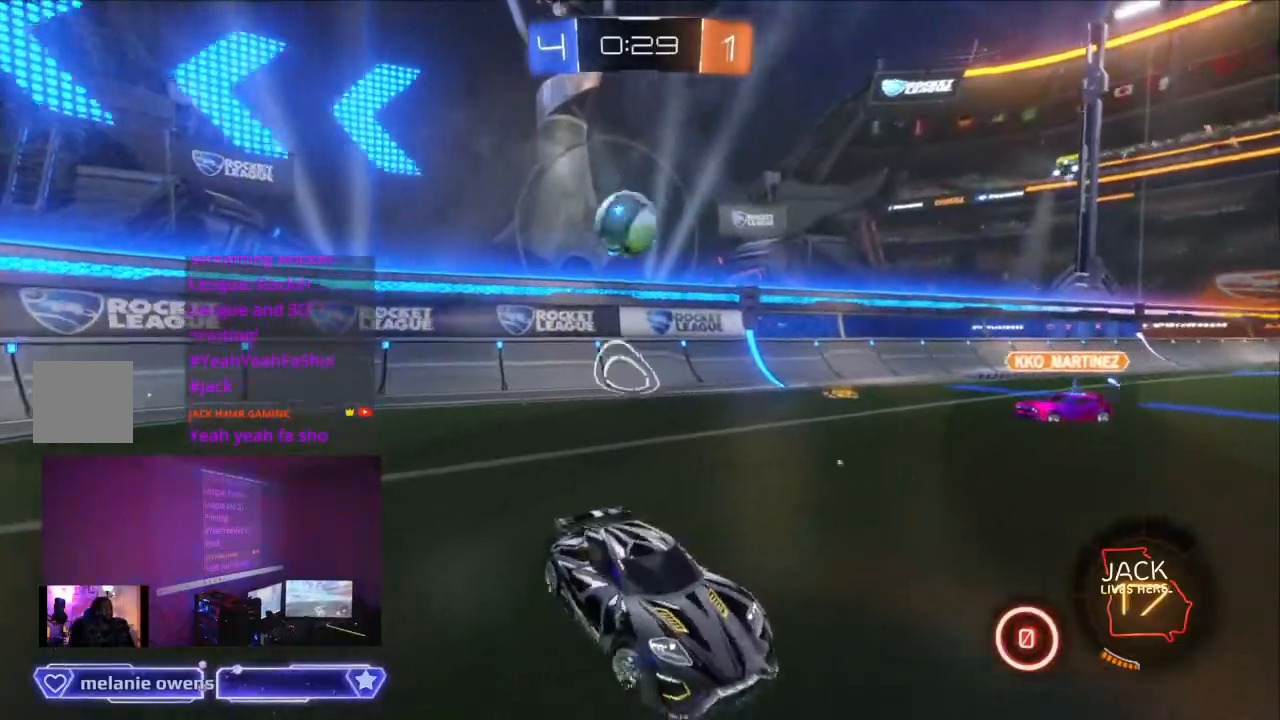
{"dt_ms": 500, "buttons": [], "right_stick": "center", "events": [[400, "R2", "up"]]}
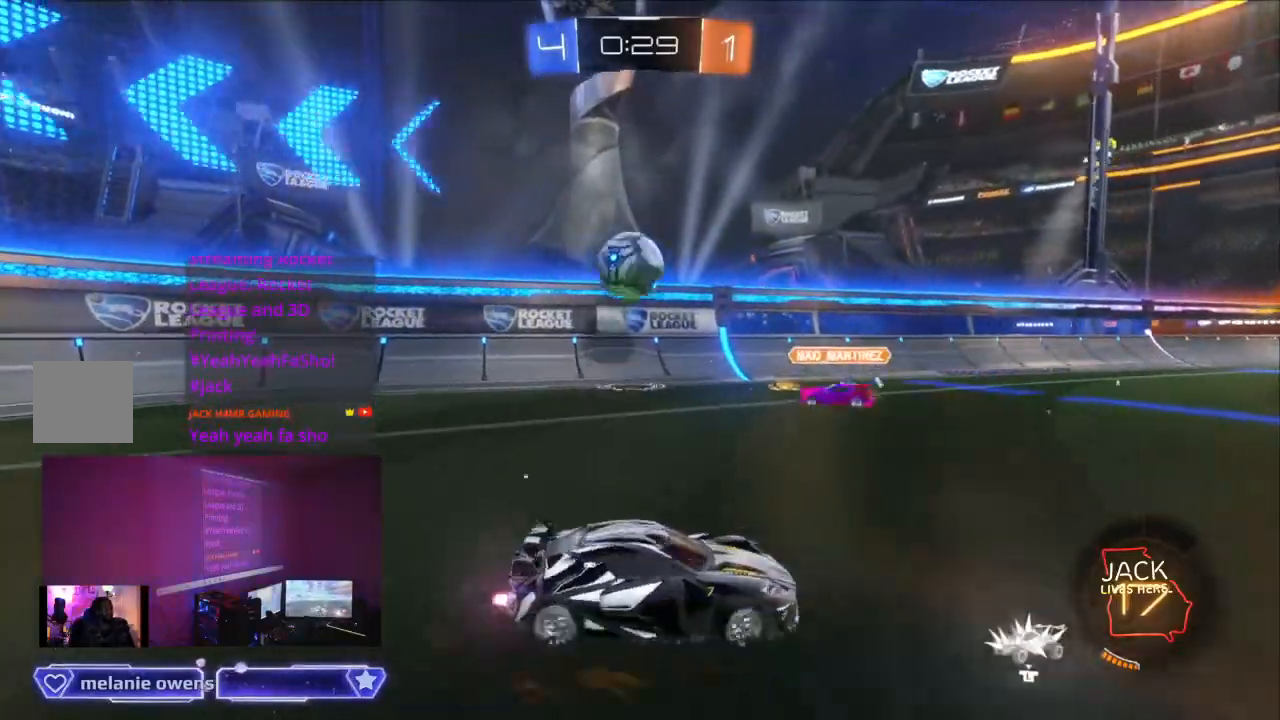
{"dt_ms": 500, "buttons": ["R2"], "right_stick": "center", "events": [[200, "R2", "down"]]}
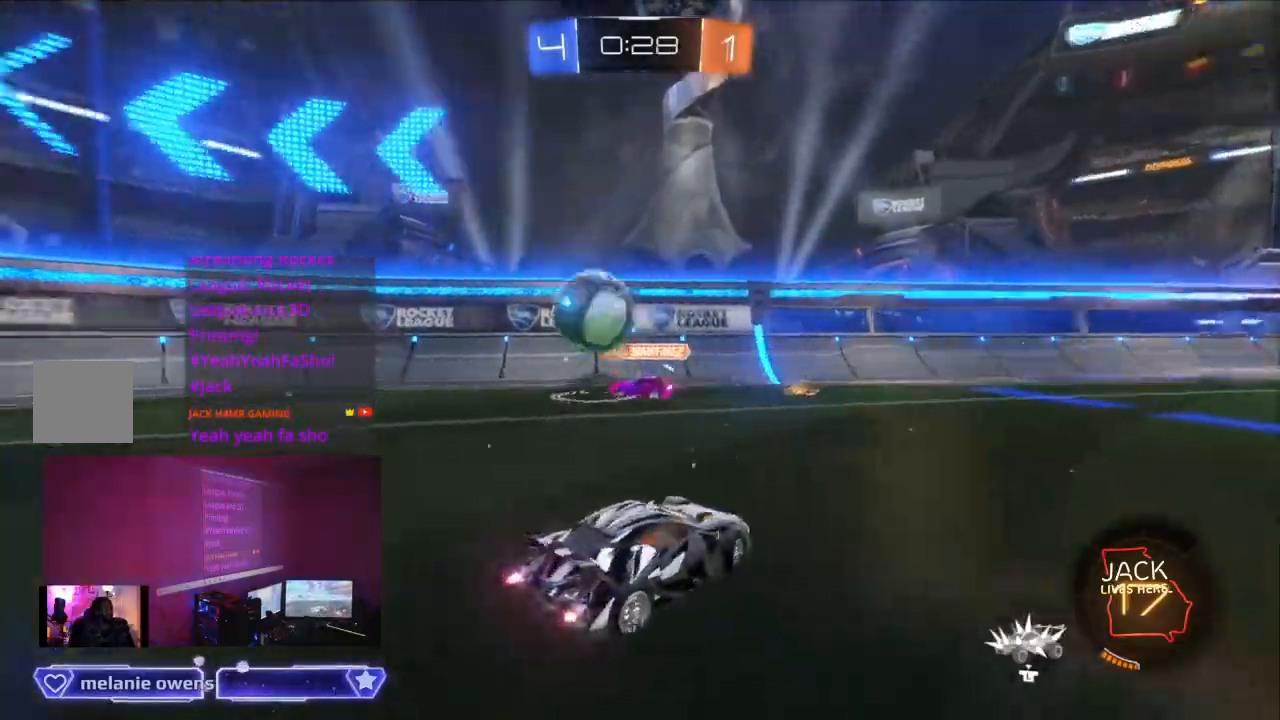
{"dt_ms": 500, "buttons": ["B", "R2"], "right_stick": "center", "events": [[400, "B", "down"]]}
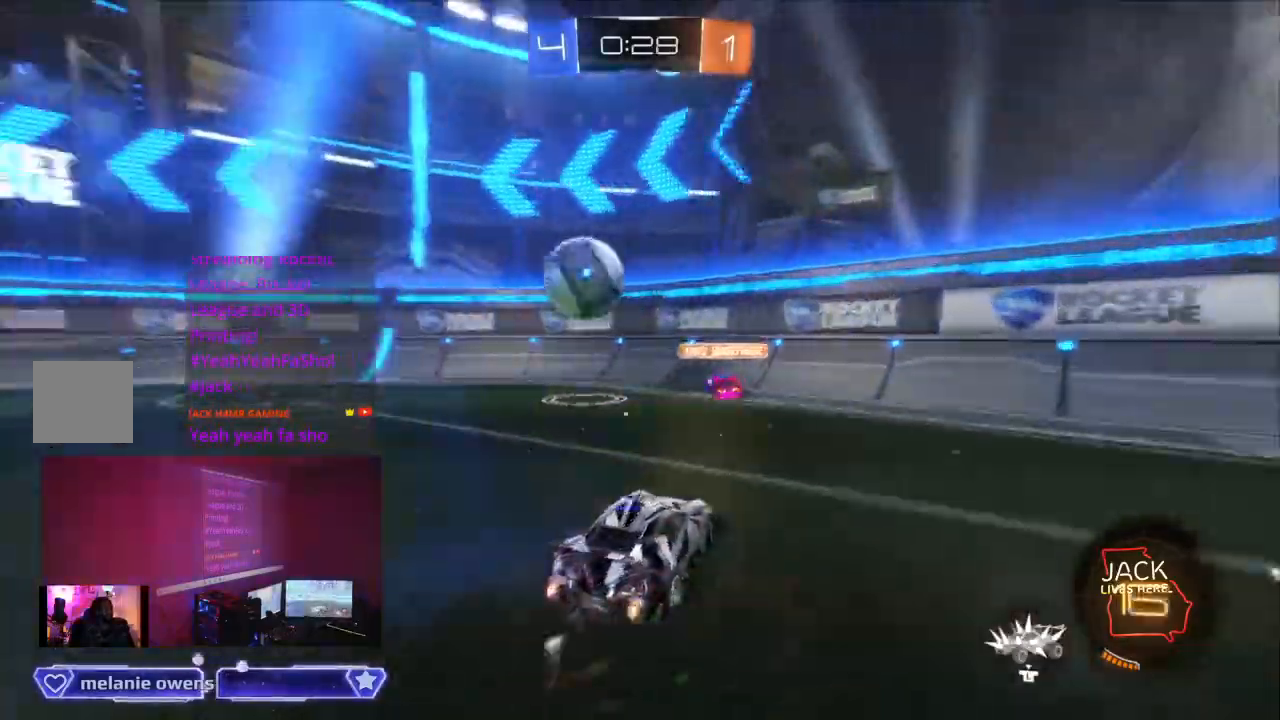
{"dt_ms": 500, "buttons": ["A", "B", "R2"], "right_stick": "center"}
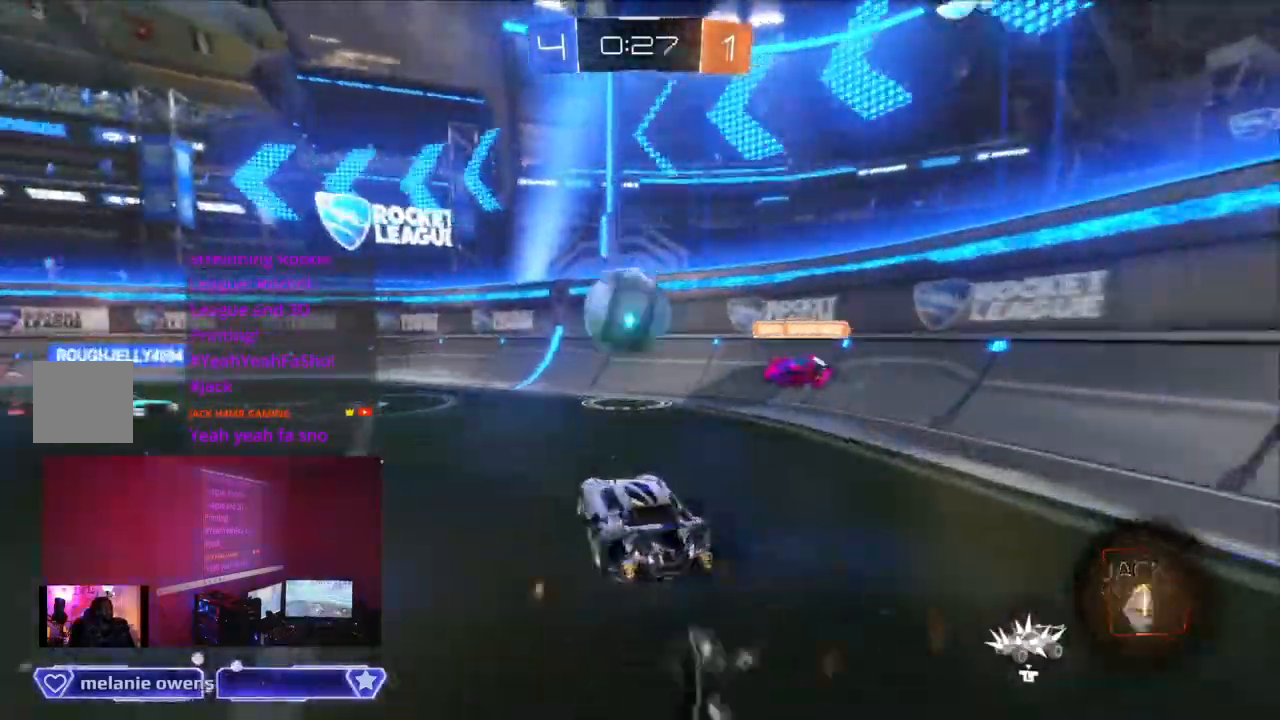
{"dt_ms": 500, "buttons": ["A", "R2"], "right_stick": "center", "events": [[67, "A", "up"], [200, "B", "up"], [267, "A", "down"]]}
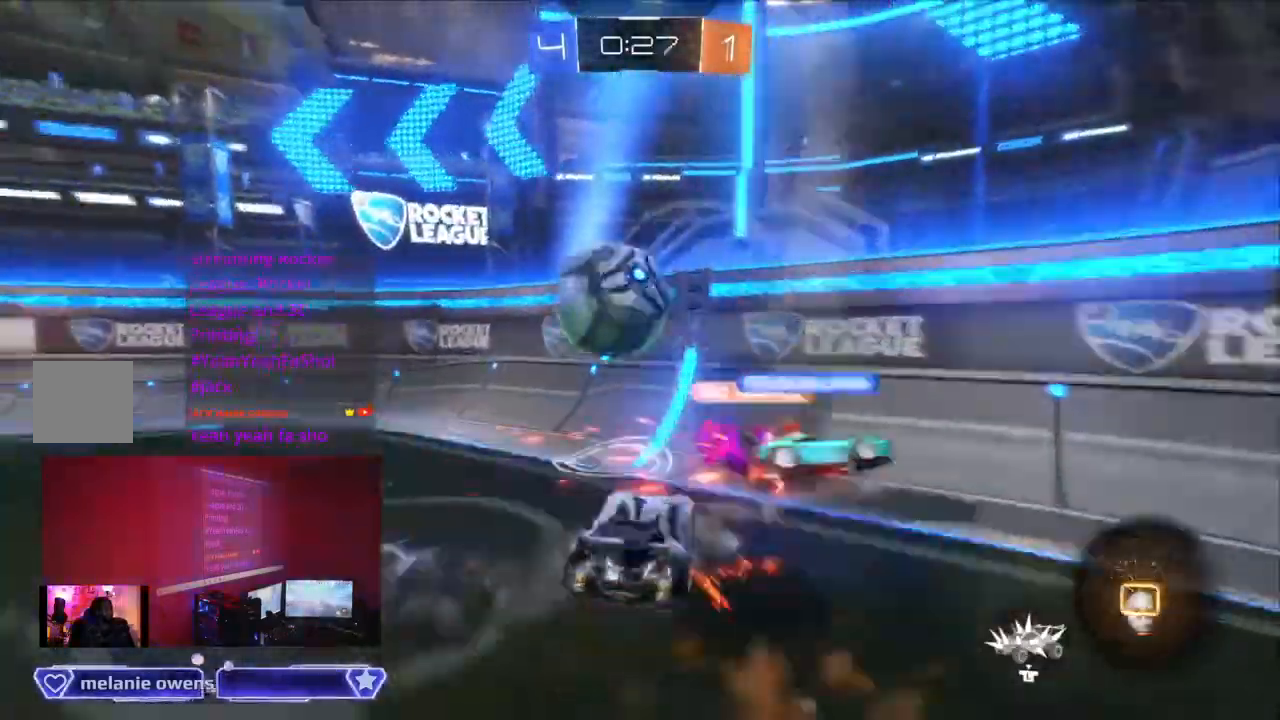
{"dt_ms": 500, "buttons": ["R2"], "right_stick": "center", "events": [[267, "DPAD_DOWN", "down"], [267, "DPAD_LEFT", "down"], [267, "DPAD_RIGHT", "down"], [300, "DPAD_DOWN", "up"], [300, "DPAD_LEFT", "up"], [300, "DPAD_RIGHT", "up"], [333, "A", "up"]]}
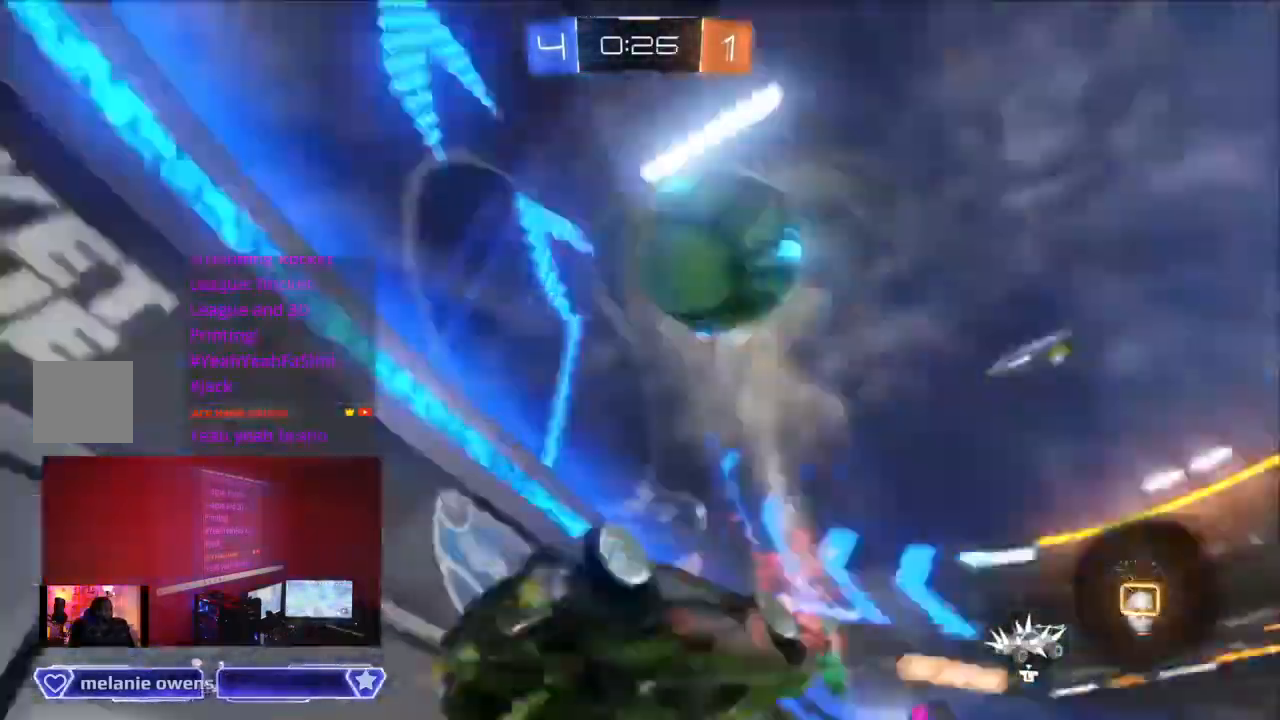
{"dt_ms": 500, "buttons": ["R2"], "right_stick": "center", "events": []}
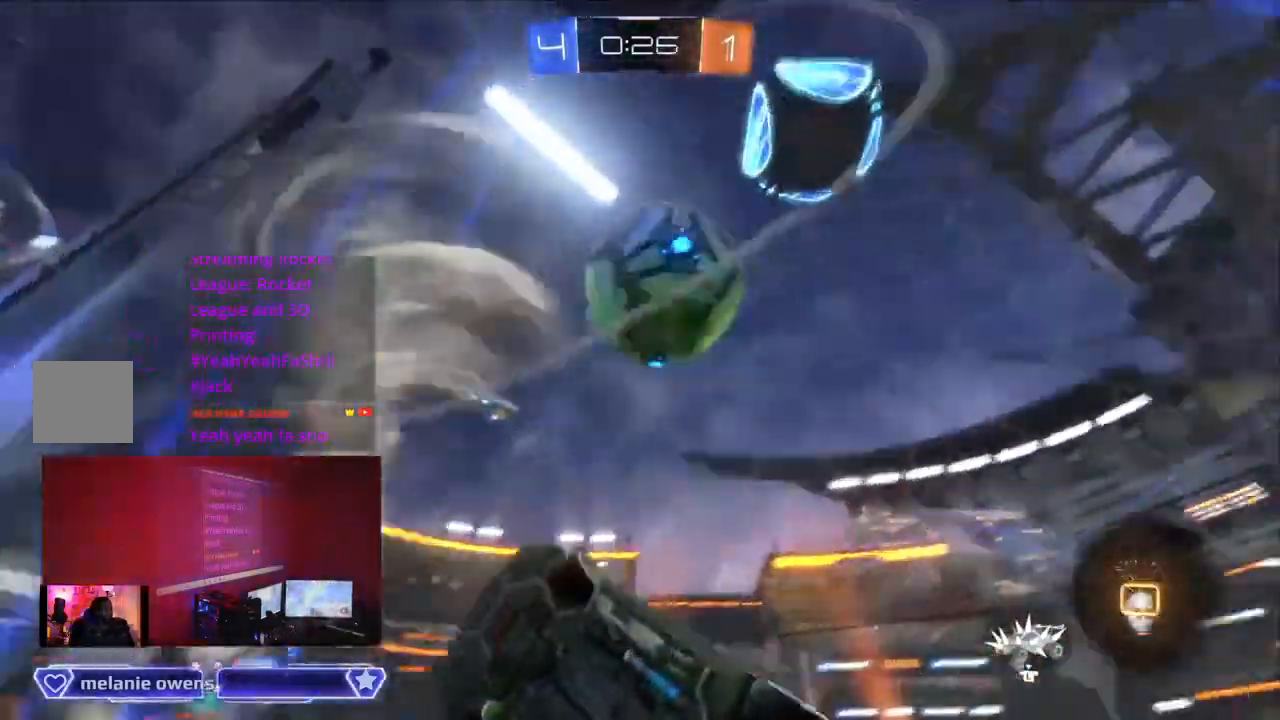
{"dt_ms": 500, "buttons": ["R2"], "right_stick": "center", "events": [[133, "DPAD_LEFT", "down"], [133, "DPAD_UP", "down"], [167, "DPAD_LEFT", "up"], [167, "DPAD_UP", "up"]]}
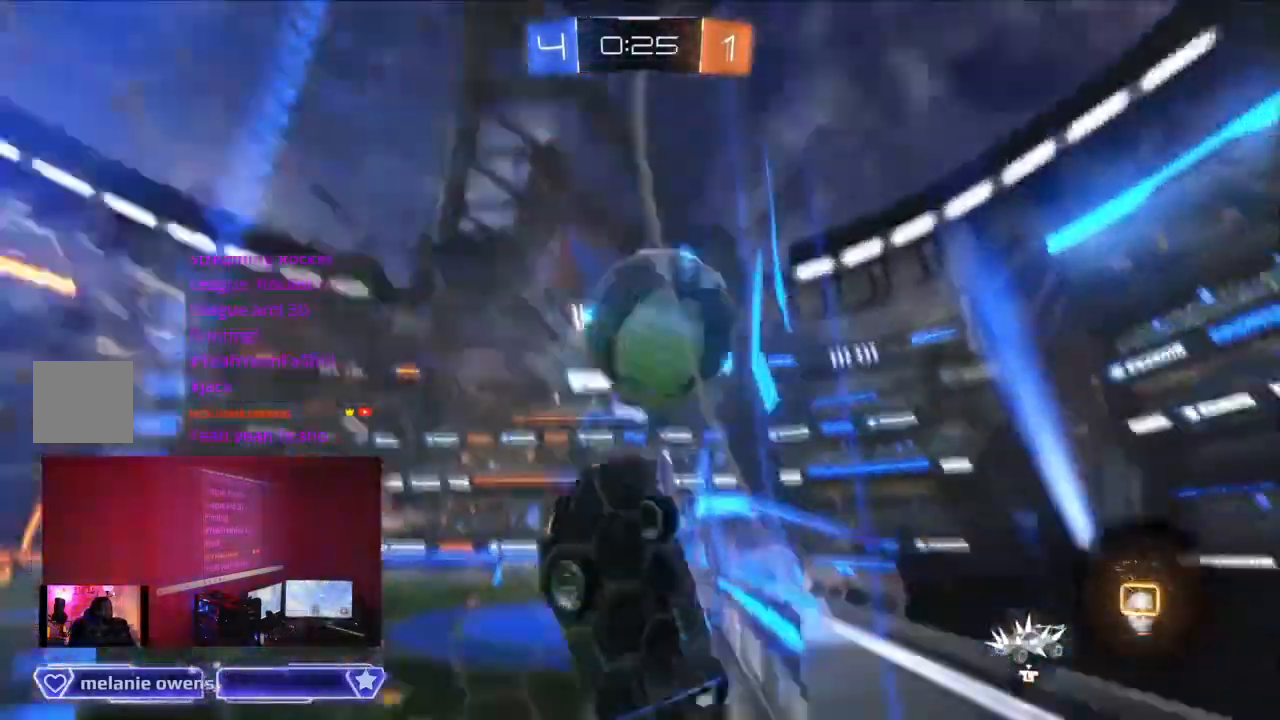
{"dt_ms": 500, "buttons": ["R2"], "right_stick": "center", "events": [[133, "A", "down"], [167, "A", "up"]]}
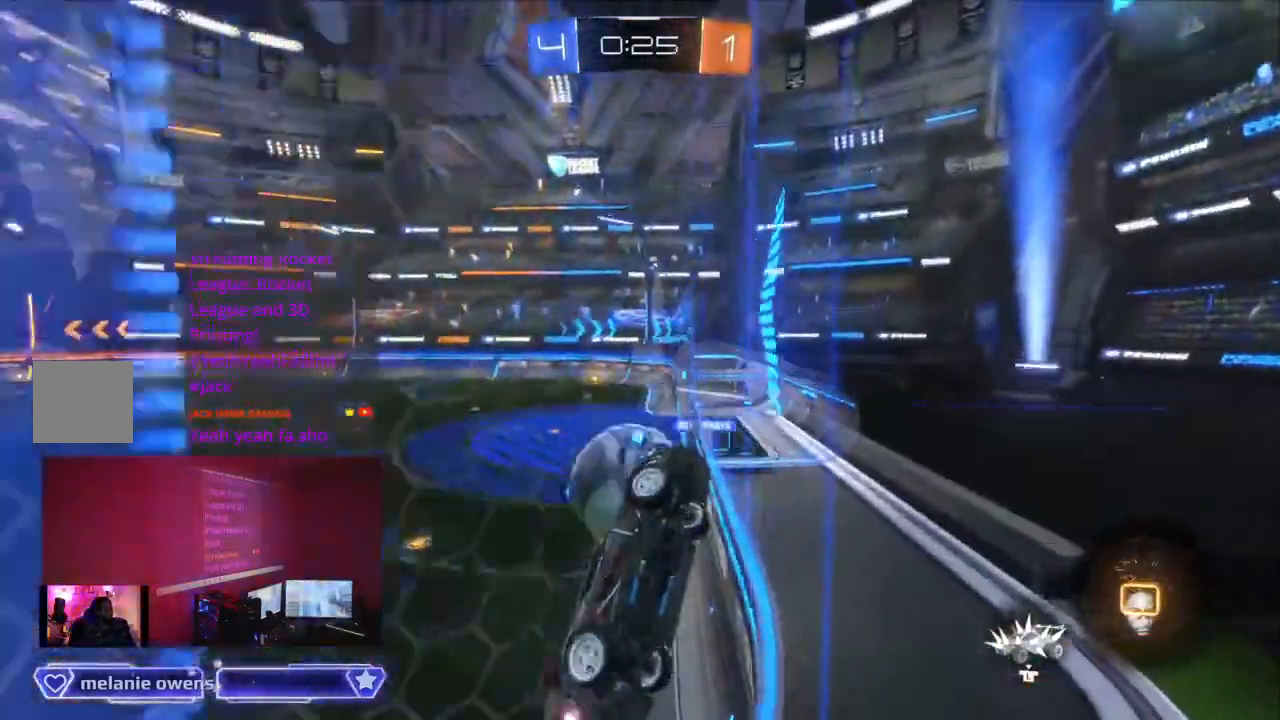
{"dt_ms": 500, "buttons": ["R2"], "right_stick": "center", "events": []}
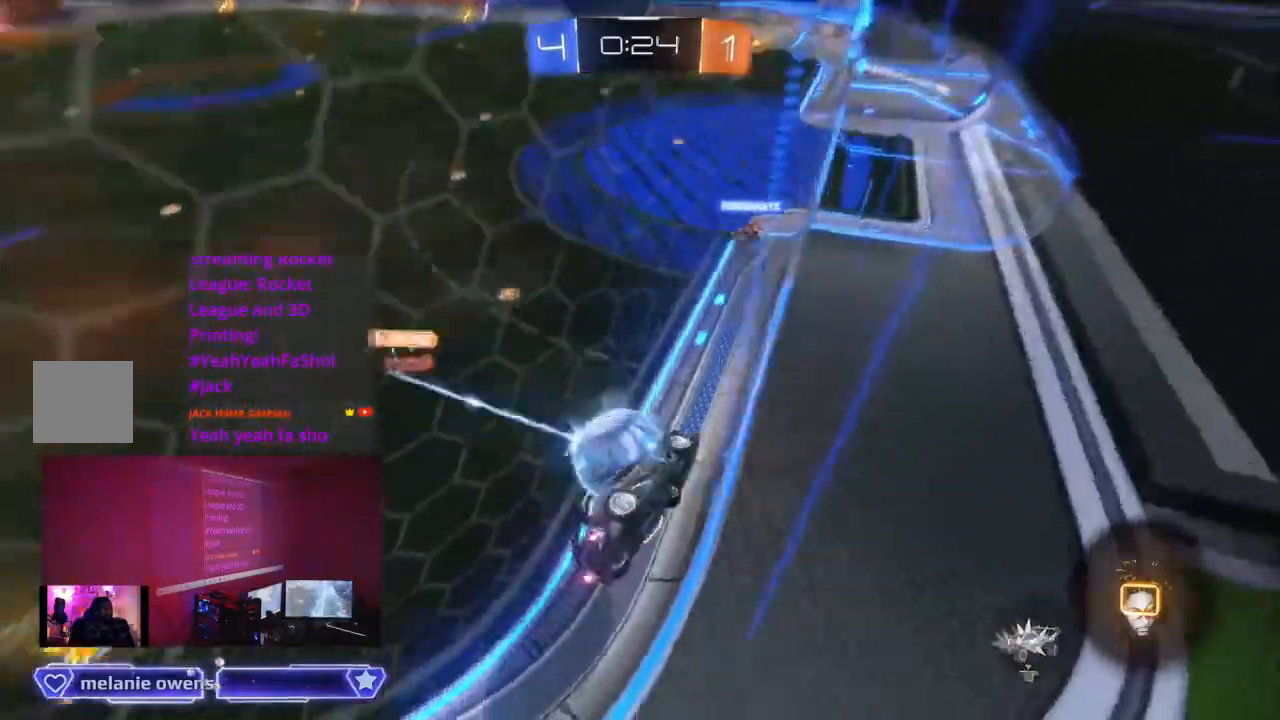
{"dt_ms": 500, "buttons": ["R2"], "right_stick": "center", "events": []}
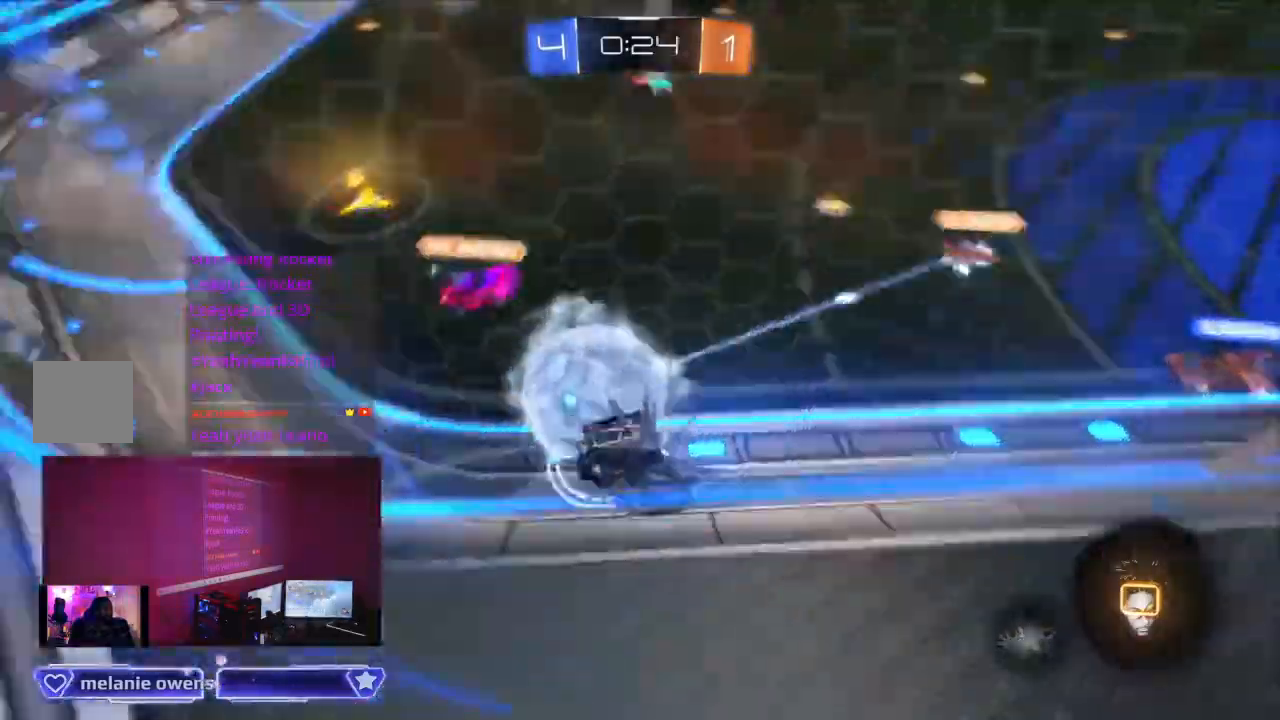
{"dt_ms": 500, "buttons": [], "right_stick": "center", "events": [[133, "R2", "up"], [200, "A", "down"], [200, "DPAD_DOWN", "down"], [200, "DPAD_RIGHT", "down"], [233, "A", "up"], [233, "DPAD_DOWN", "up"], [233, "DPAD_RIGHT", "up"]]}
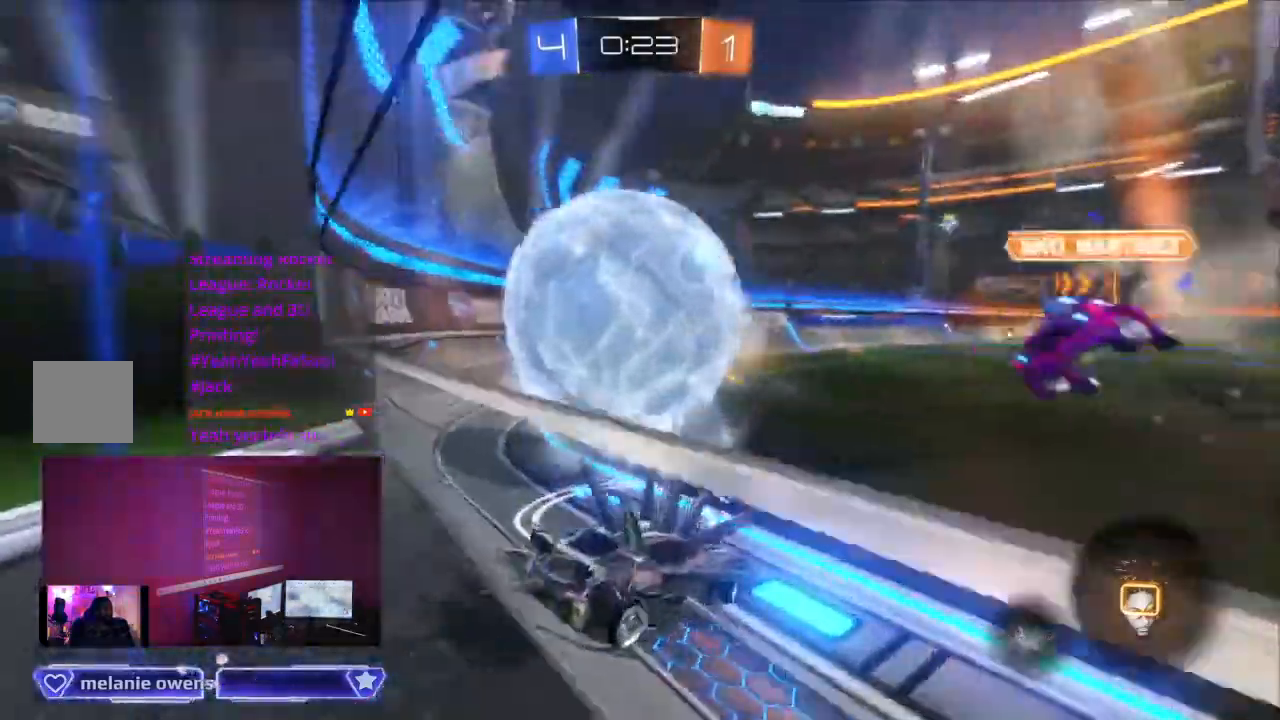
{"dt_ms": 500, "buttons": ["A"], "right_stick": "center", "events": [[100, "A", "down"]]}
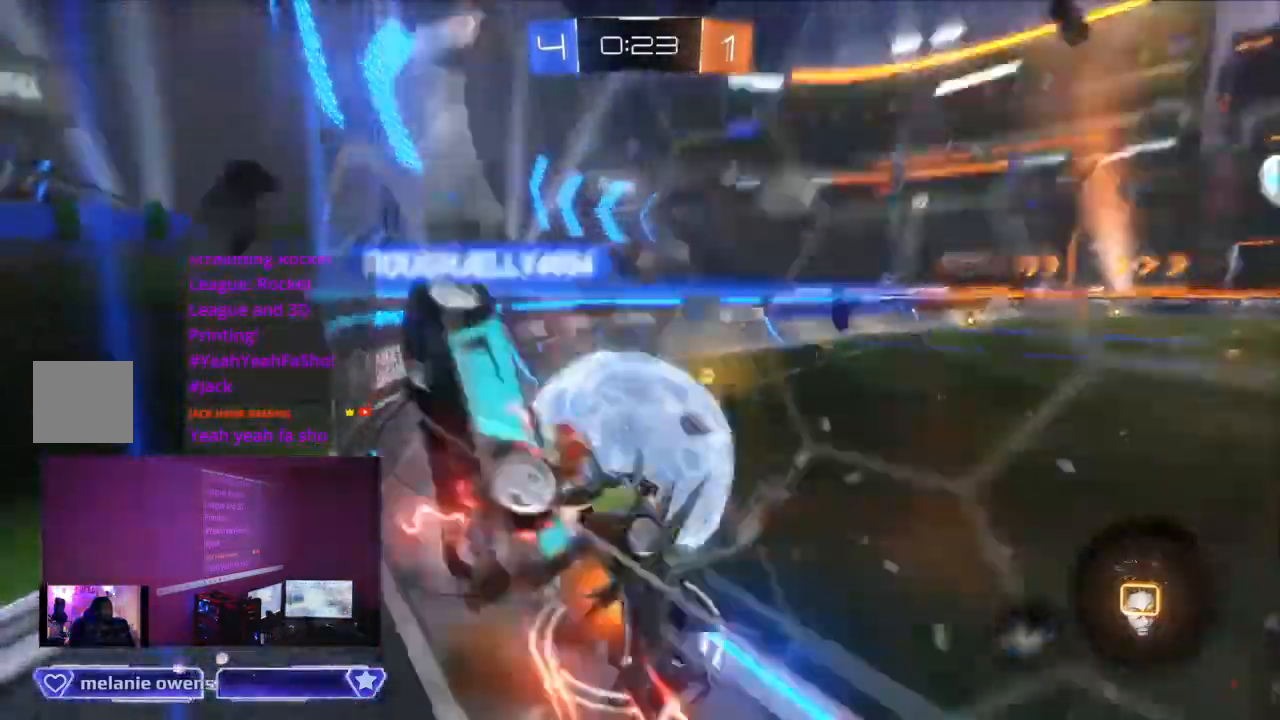
{"dt_ms": 1000, "buttons": ["A", "L1", "R2"], "right_stick": "center"}